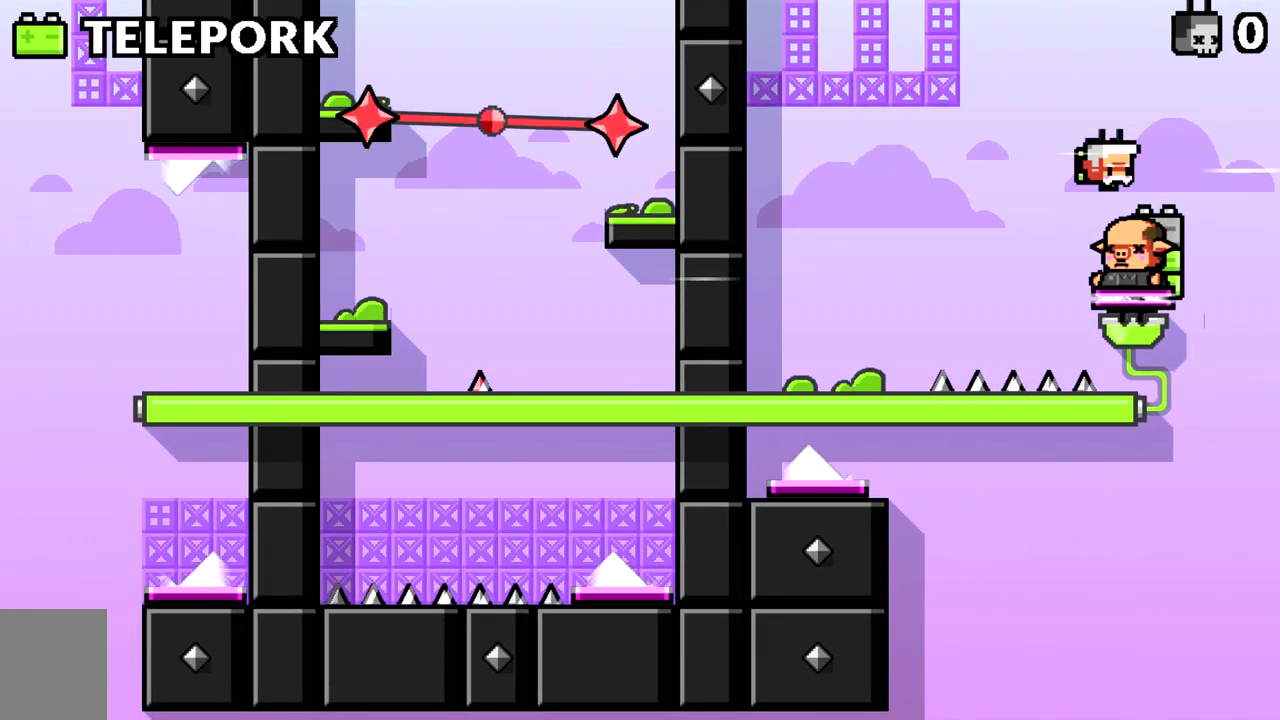
Gameplay with keyboard; each line is a JSON object with the keys held at the frame after it. "events" lists presses ("down") and releases ("up") of "a", "d", "s", "space" and "w" between this image and that frame as [ms after this image, input, new state], when the widget could be followed in between. No other keys are recorded. Mouse input is not recorded.
{"keys": [], "events": []}
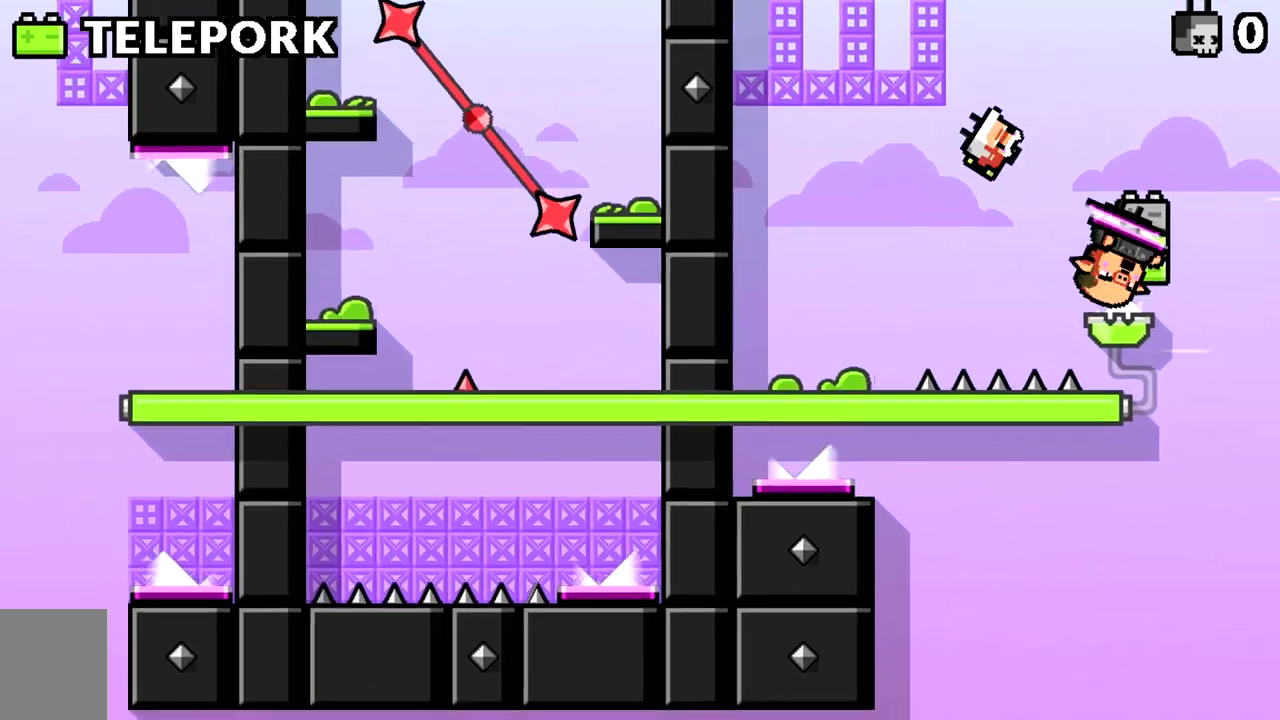
{"keys": [], "events": []}
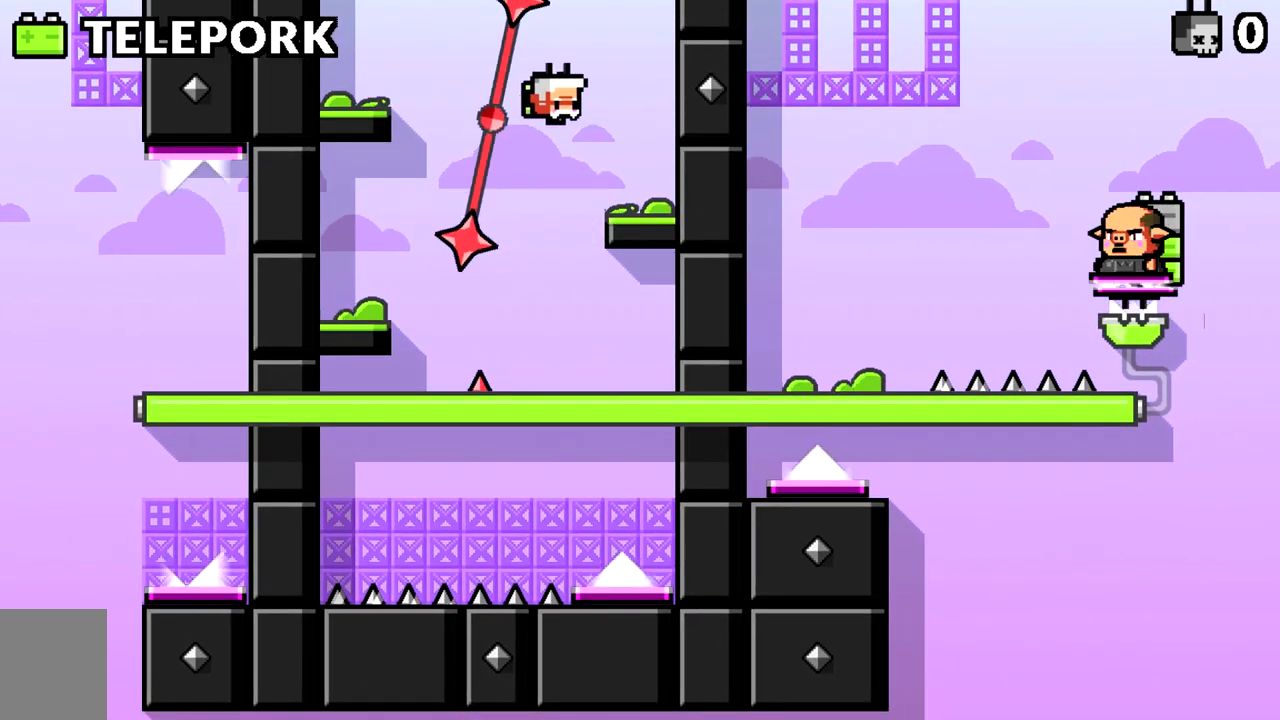
{"keys": [], "events": []}
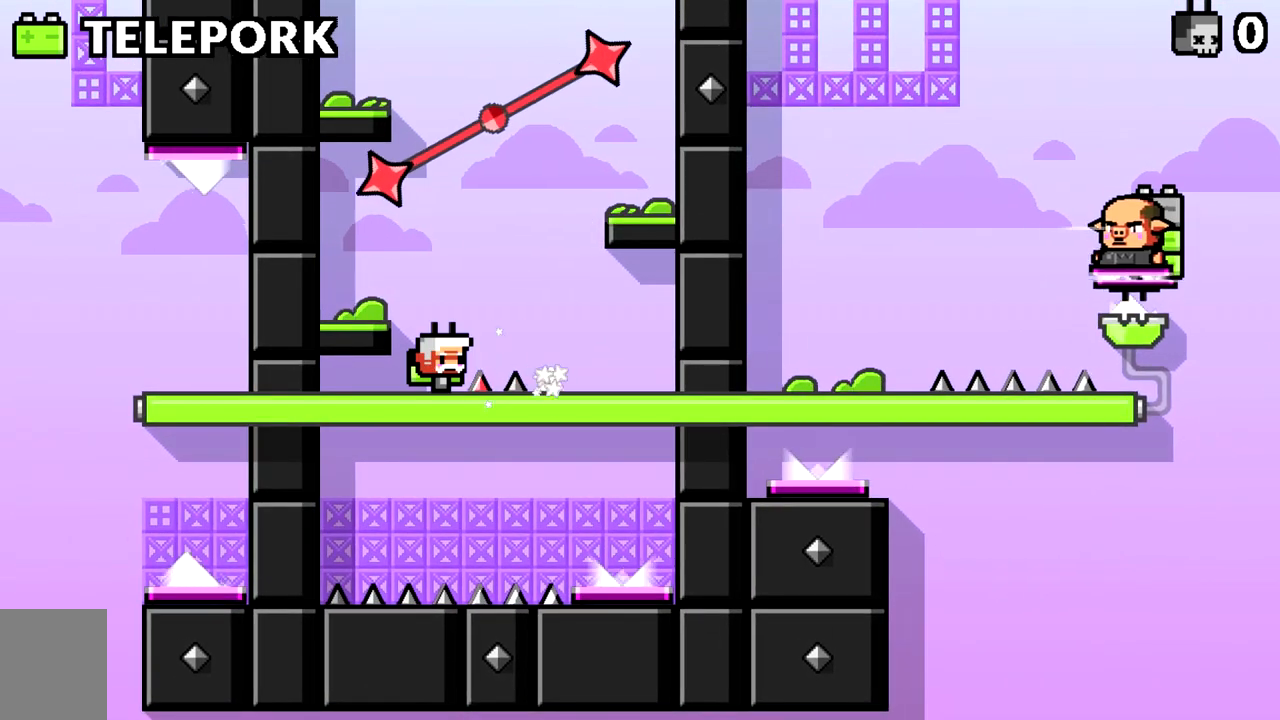
{"keys": ["a", "space"], "events": [[433, "space", "down"], [483, "a", "down"]]}
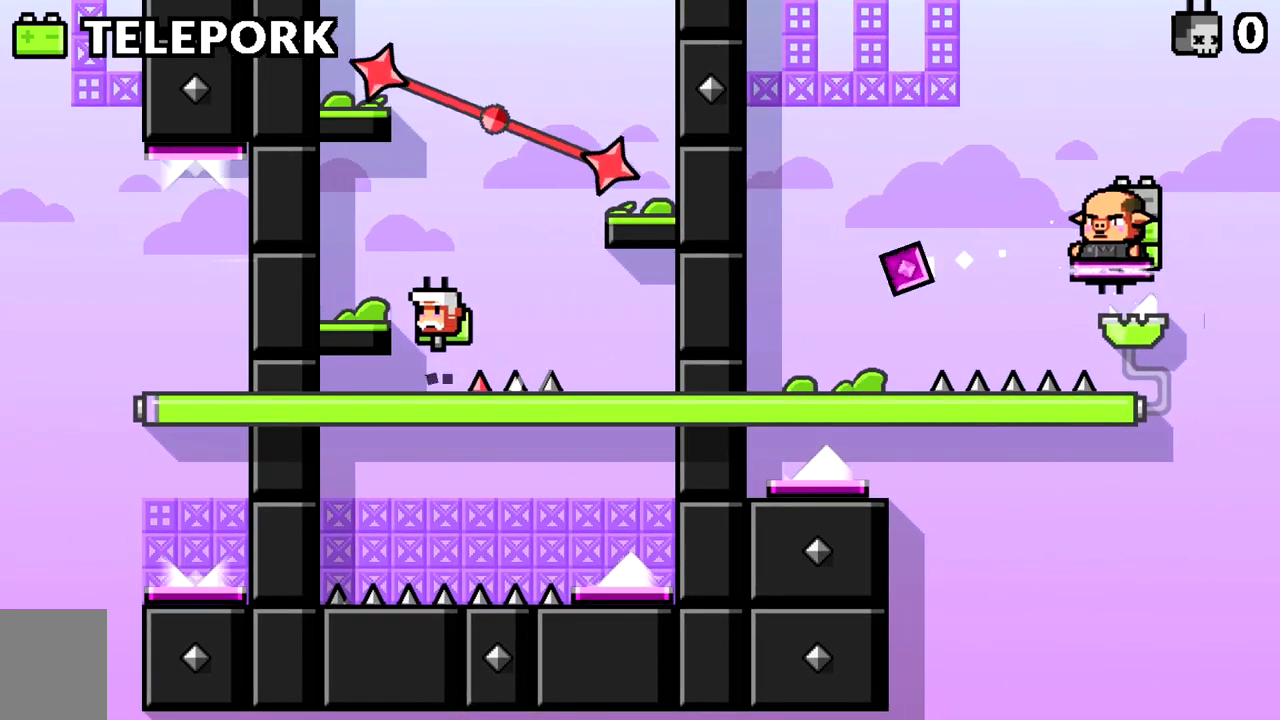
{"keys": [], "events": [[33, "space", "up"], [450, "a", "up"]]}
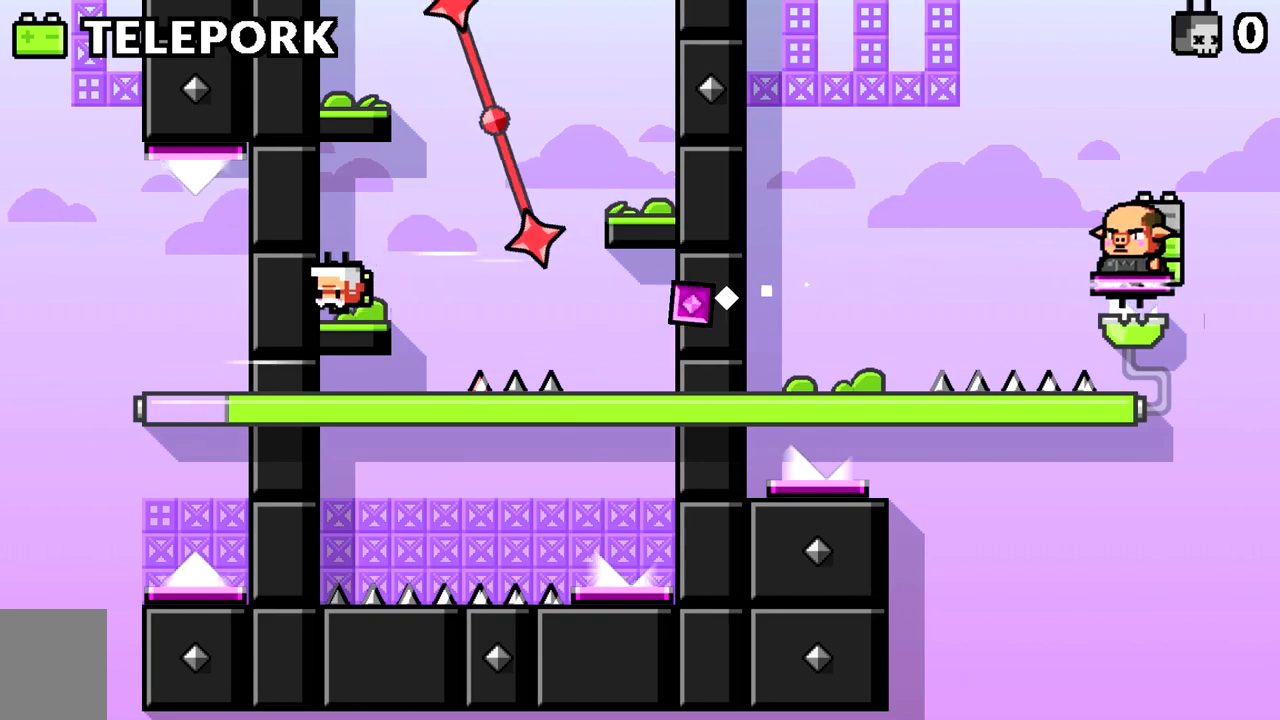
{"keys": [], "events": []}
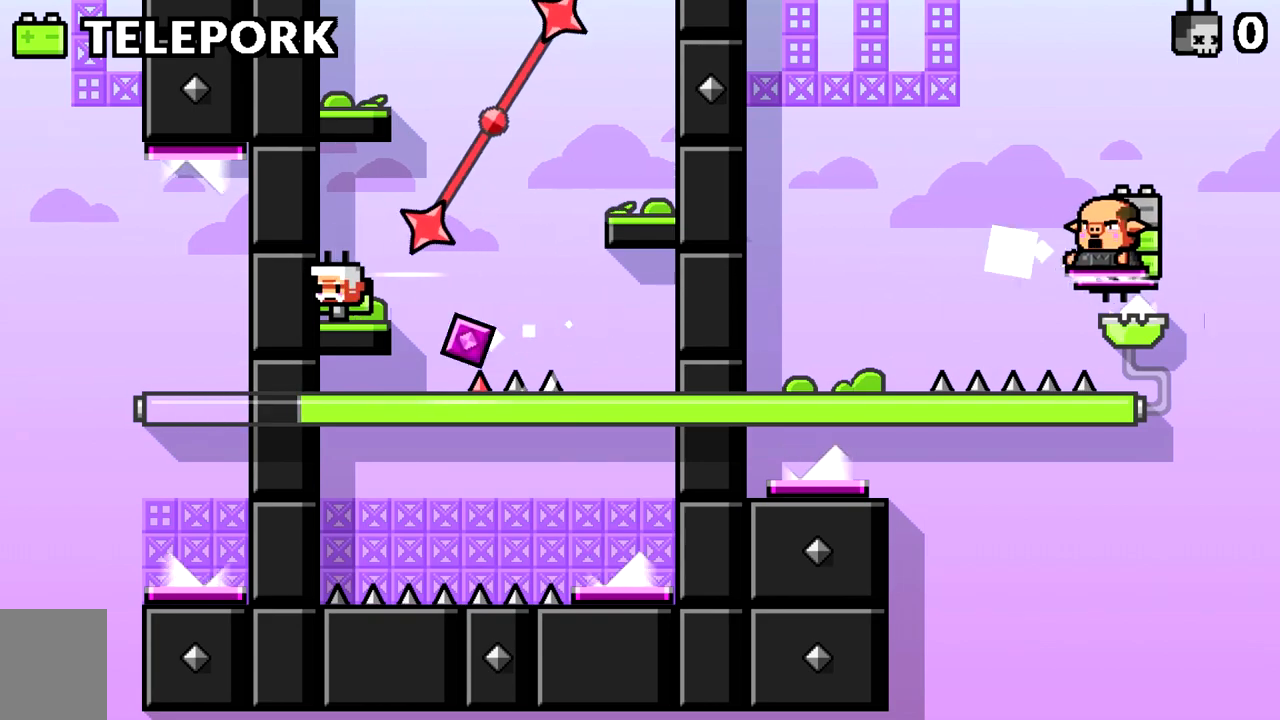
{"keys": ["d", "space"], "events": [[250, "d", "down"], [300, "space", "down"]]}
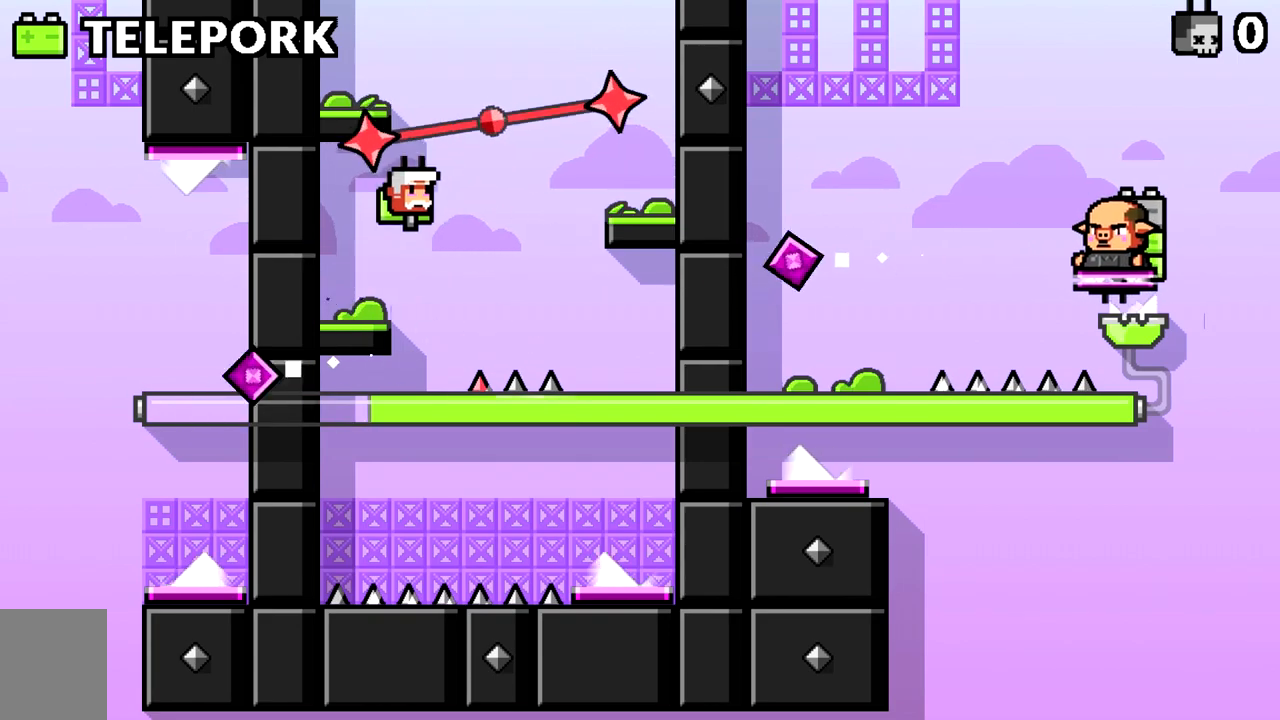
{"keys": ["d"], "events": [[33, "space", "up"], [166, "space", "down"], [266, "space", "up"]]}
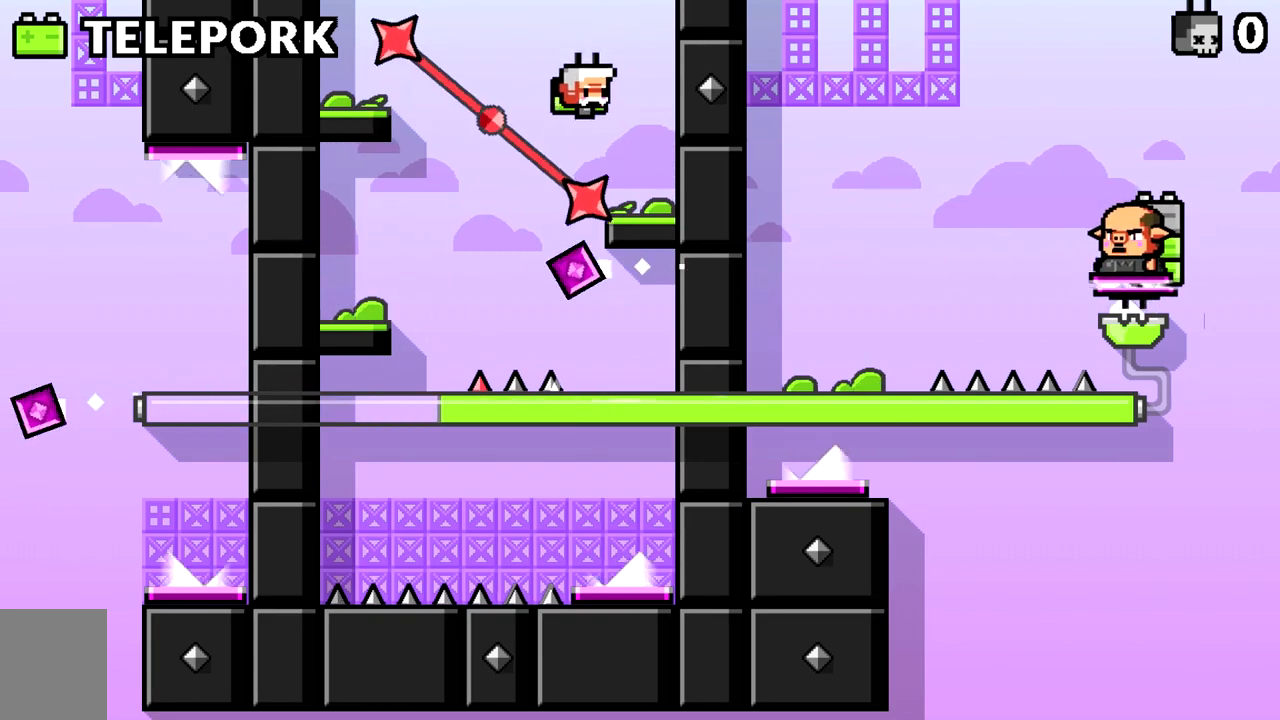
{"keys": ["a"], "events": [[201, "d", "up"], [484, "a", "down"]]}
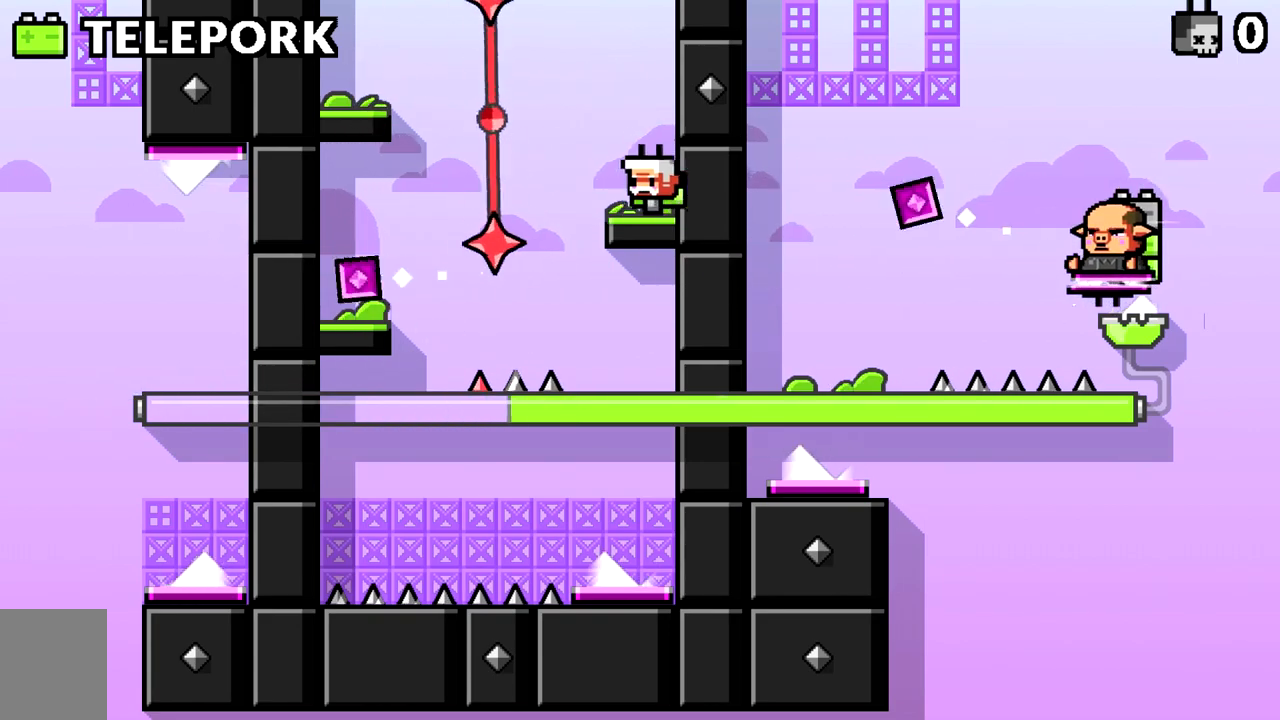
{"keys": [], "events": [[217, "space", "down"], [450, "space", "up"], [500, "a", "up"]]}
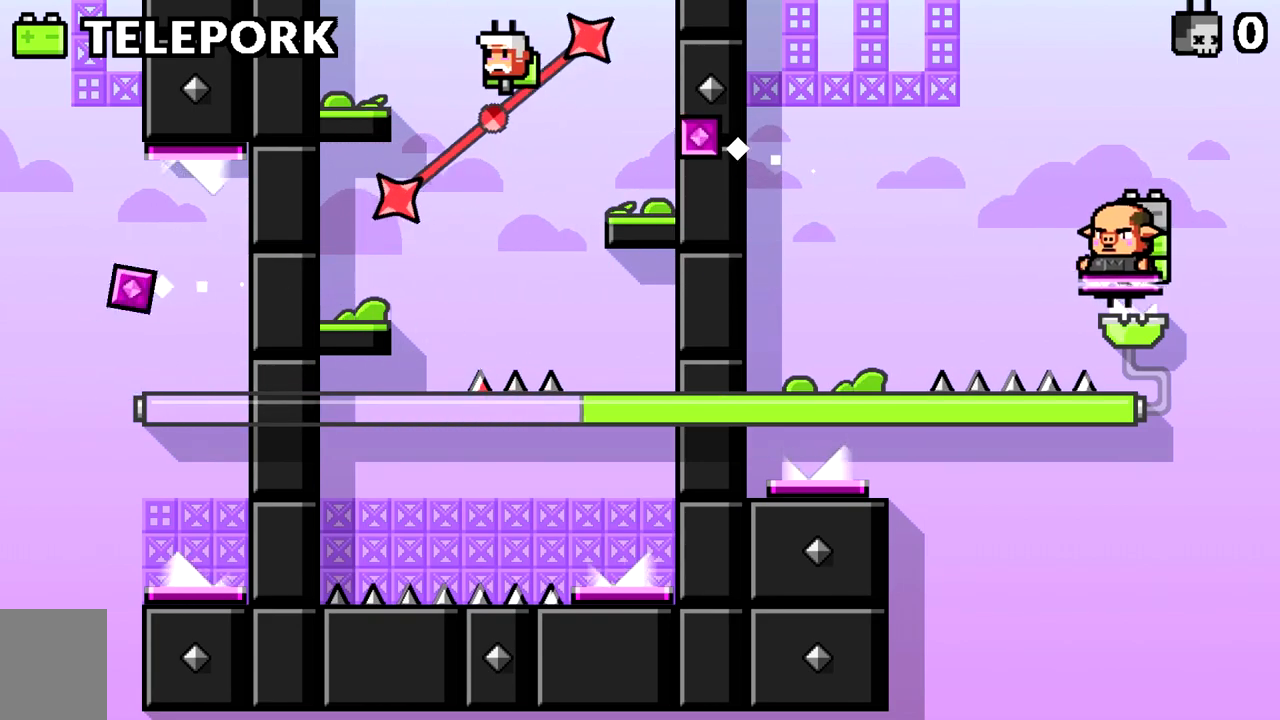
{"keys": ["d"], "events": [[134, "d", "down"], [134, "space", "down"], [417, "space", "up"]]}
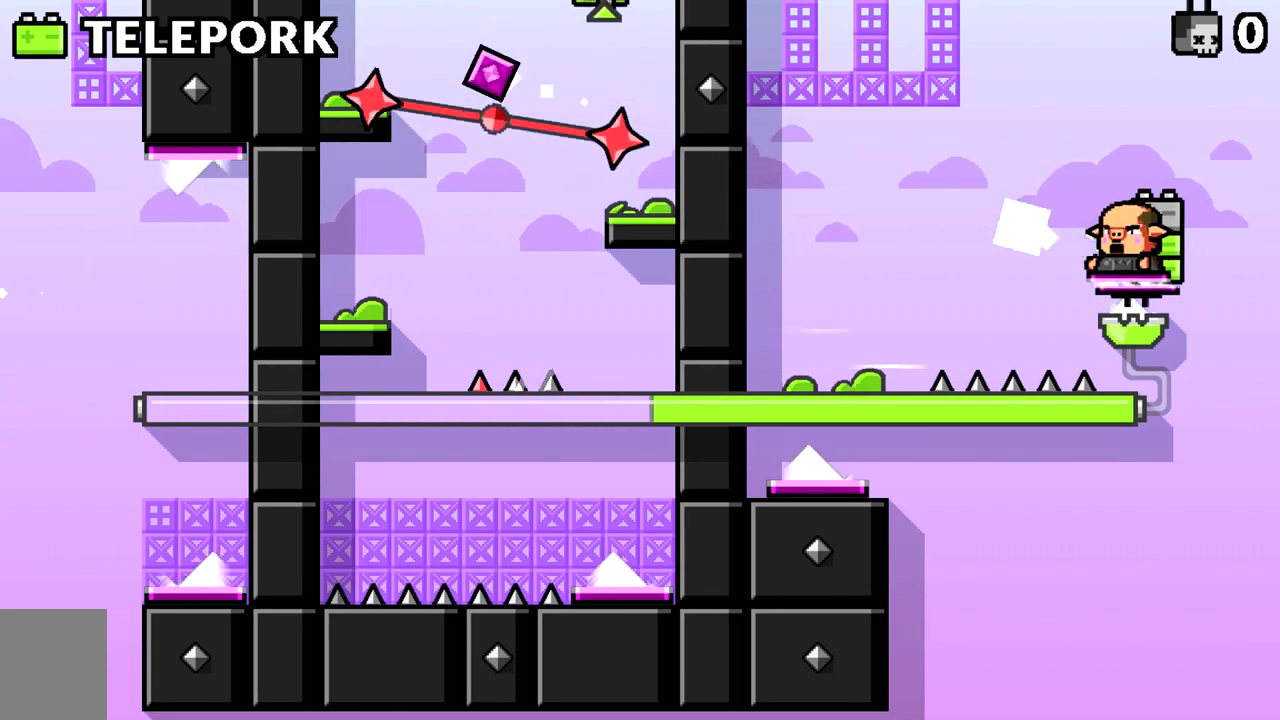
{"keys": [], "events": [[250, "d", "up"]]}
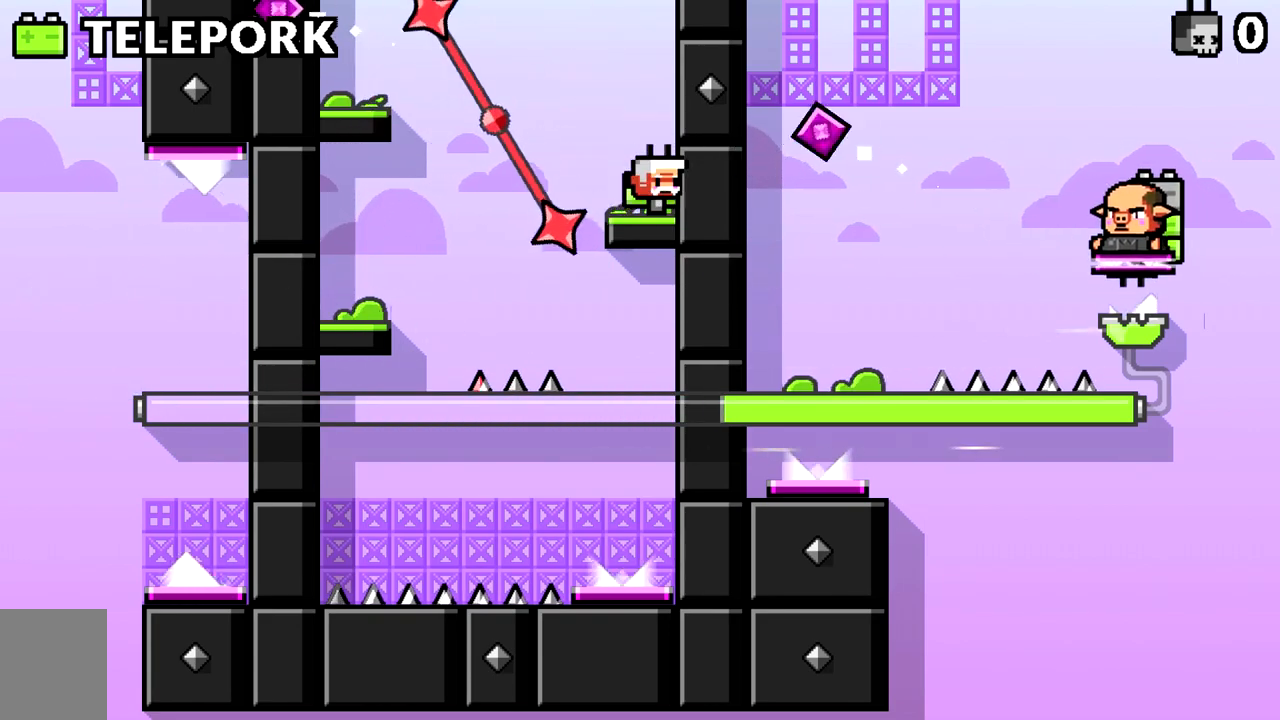
{"keys": ["d"], "events": [[134, "a", "down"], [451, "a", "up"], [451, "d", "down"]]}
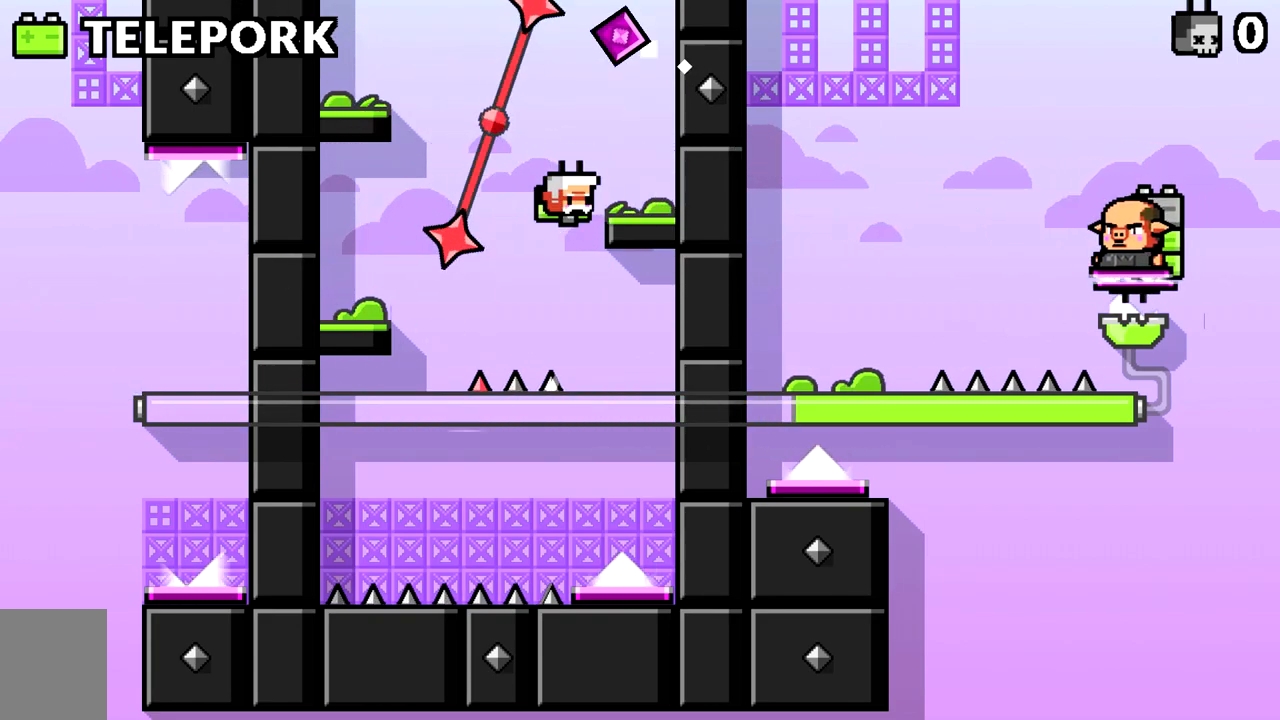
{"keys": [], "events": [[183, "d", "up"], [283, "d", "down"], [417, "d", "up"]]}
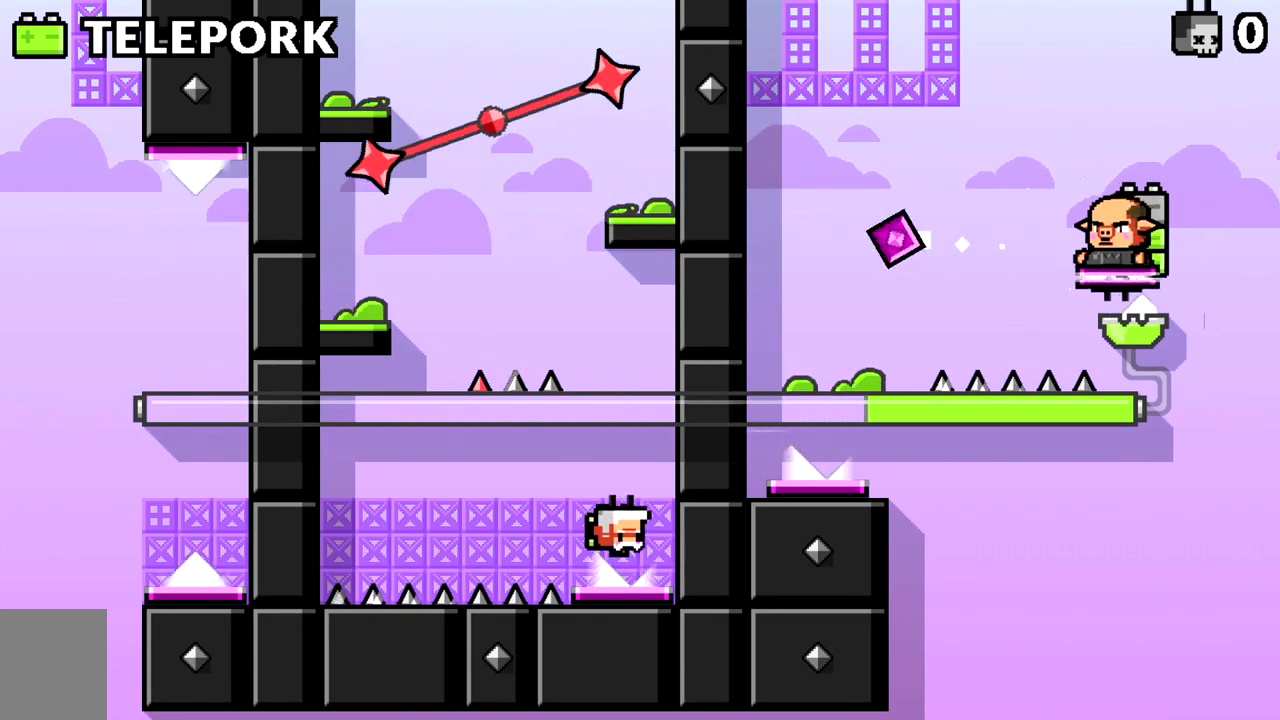
{"keys": ["d"], "events": [[301, "d", "down"]]}
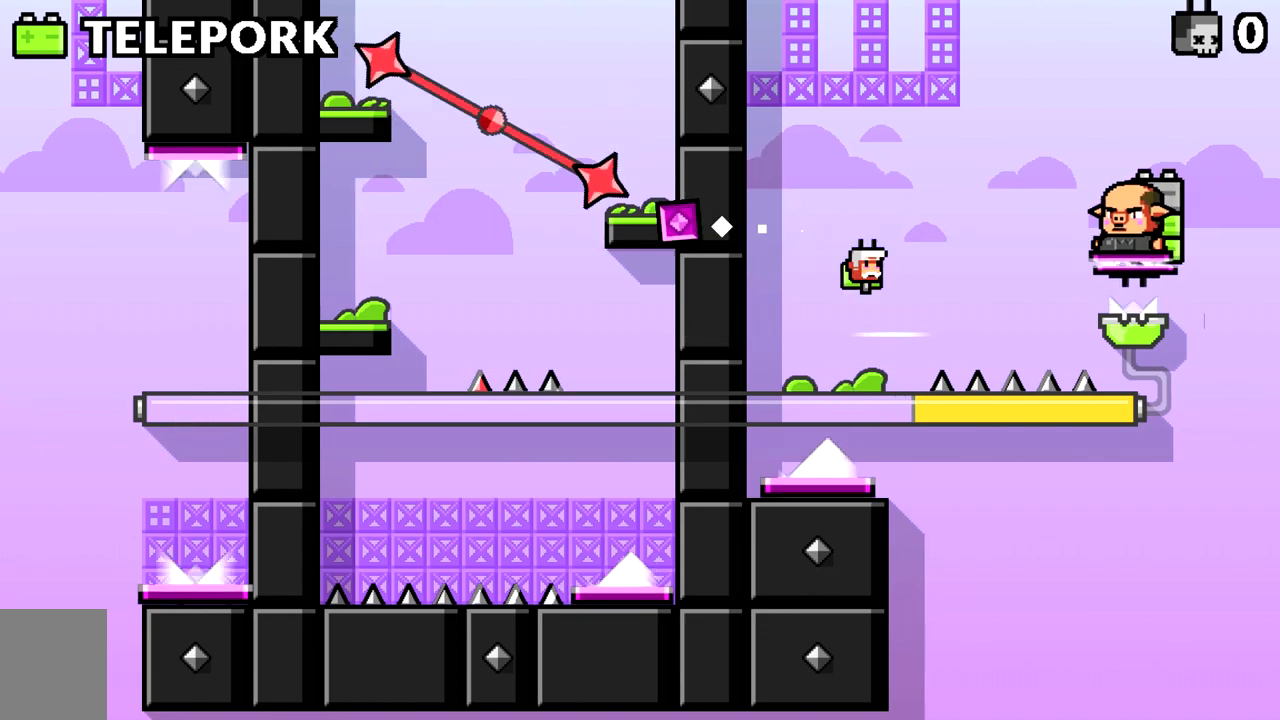
{"keys": ["d"], "events": []}
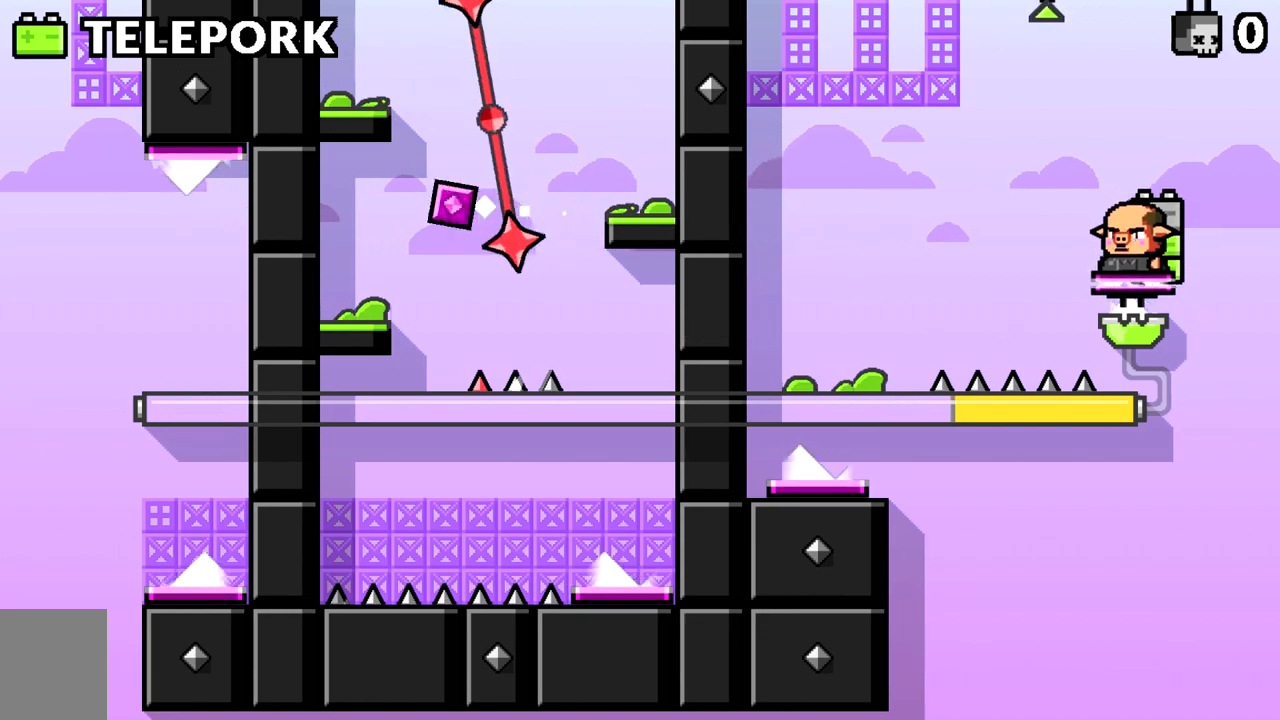
{"keys": [], "events": [[234, "d", "up"]]}
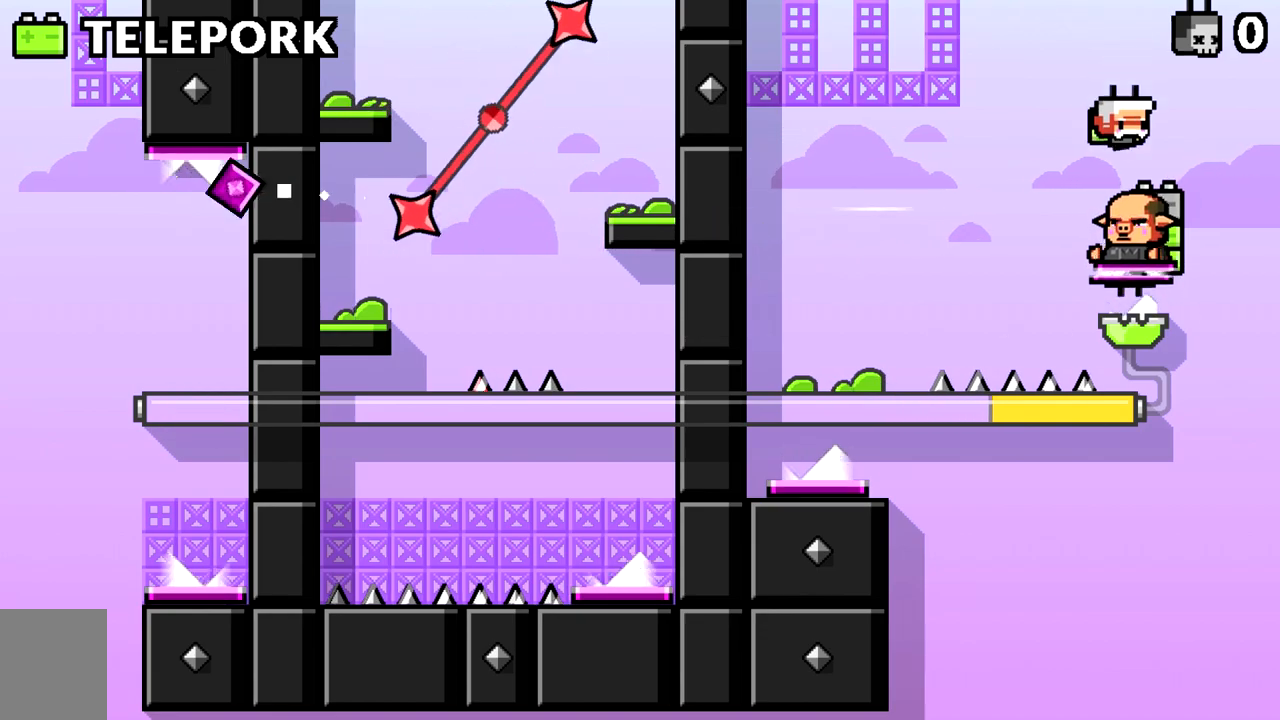
{"keys": [], "events": [[17, "space", "down"], [67, "space", "up"]]}
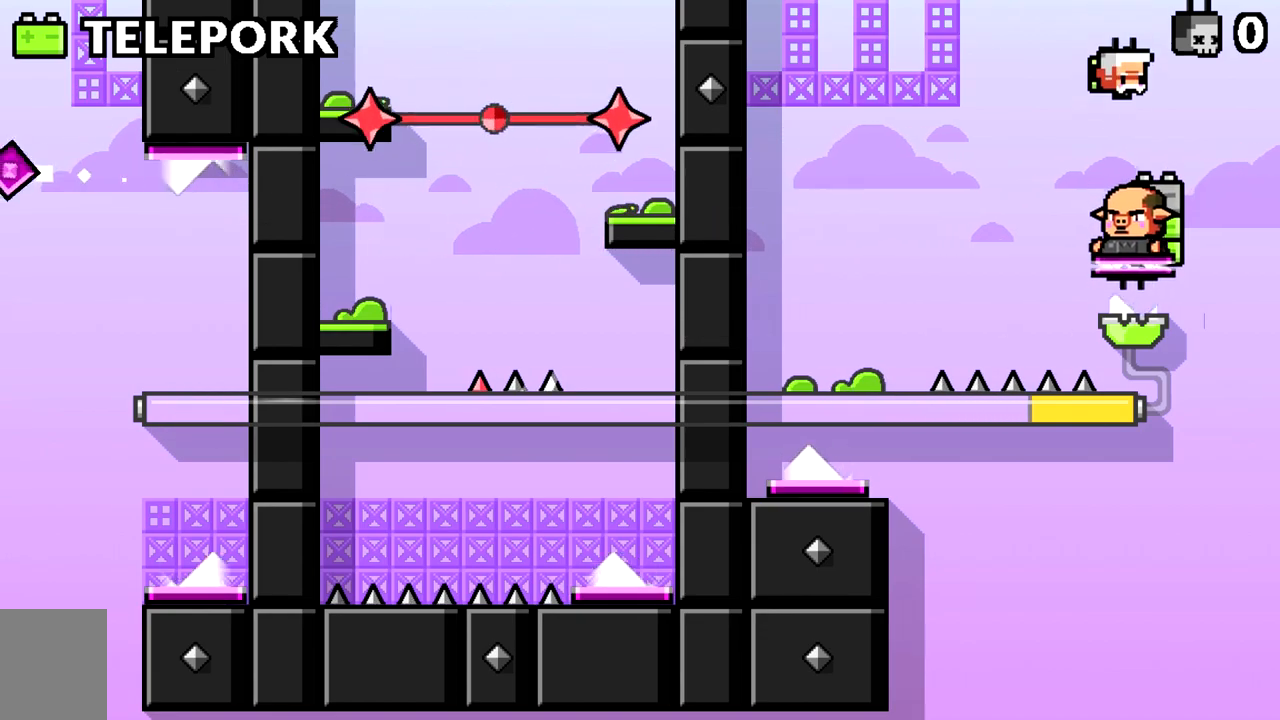
{"keys": [], "events": []}
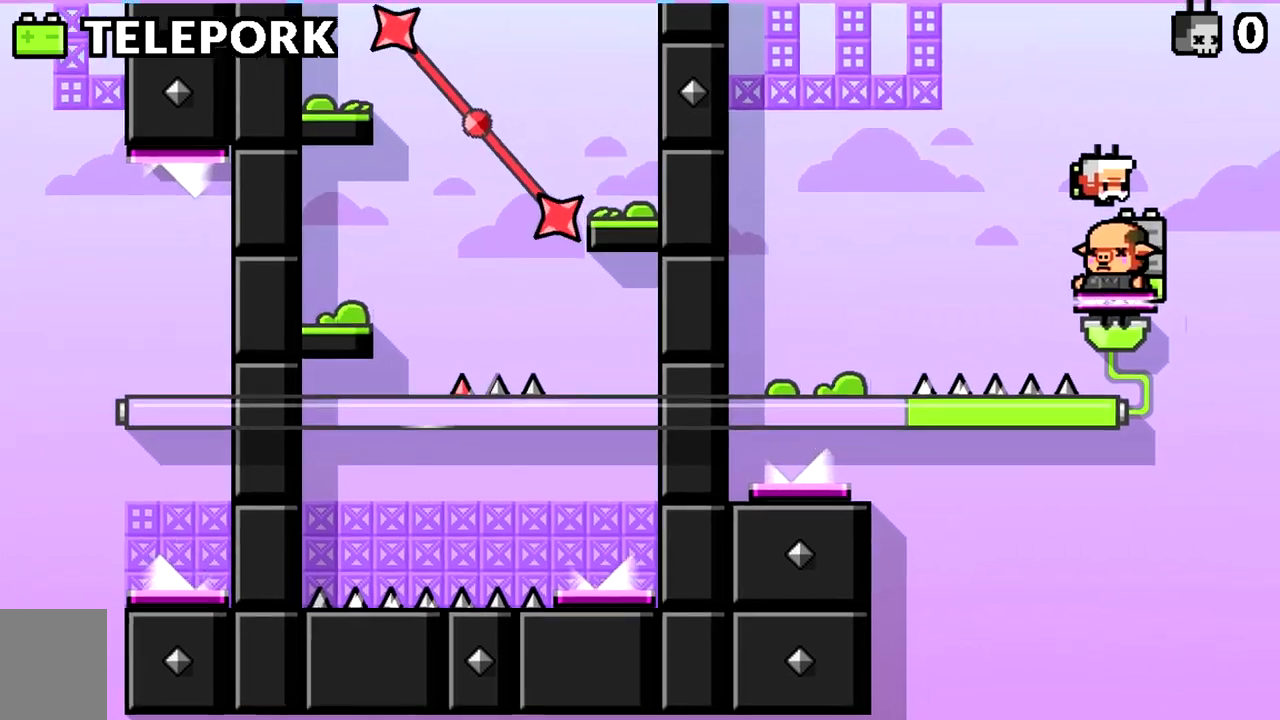
{"keys": [], "events": []}
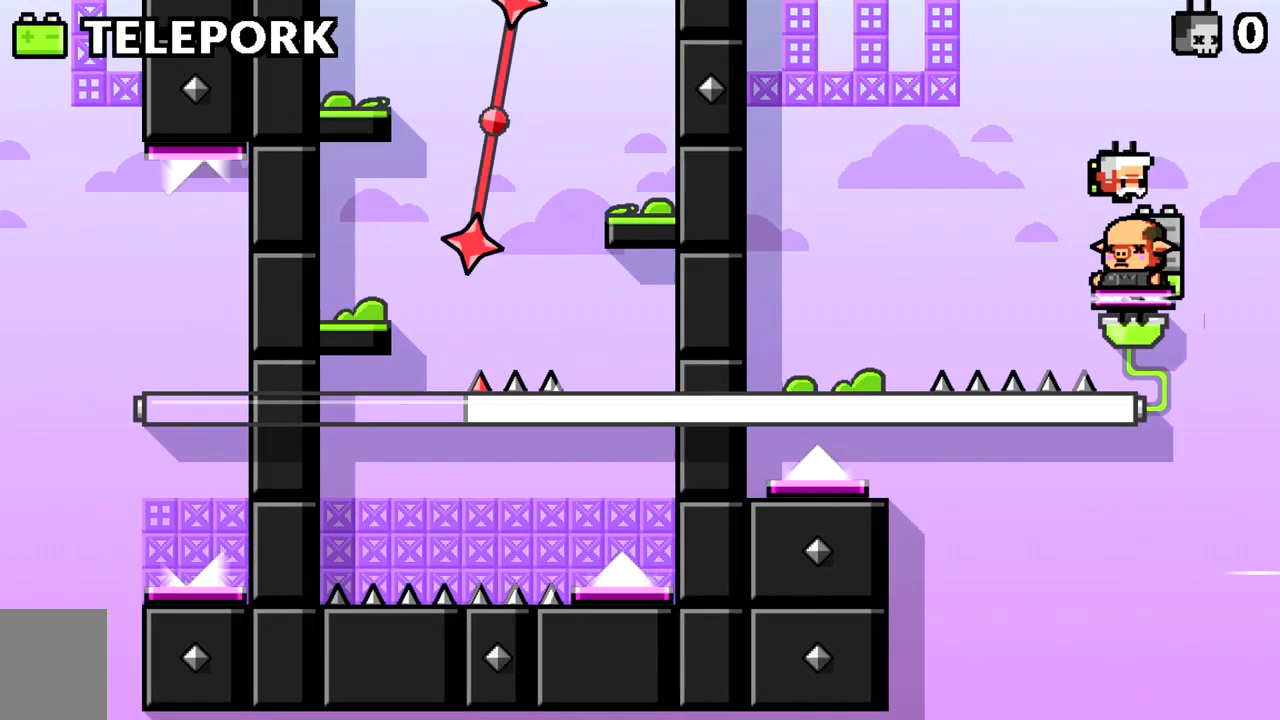
{"keys": [], "events": []}
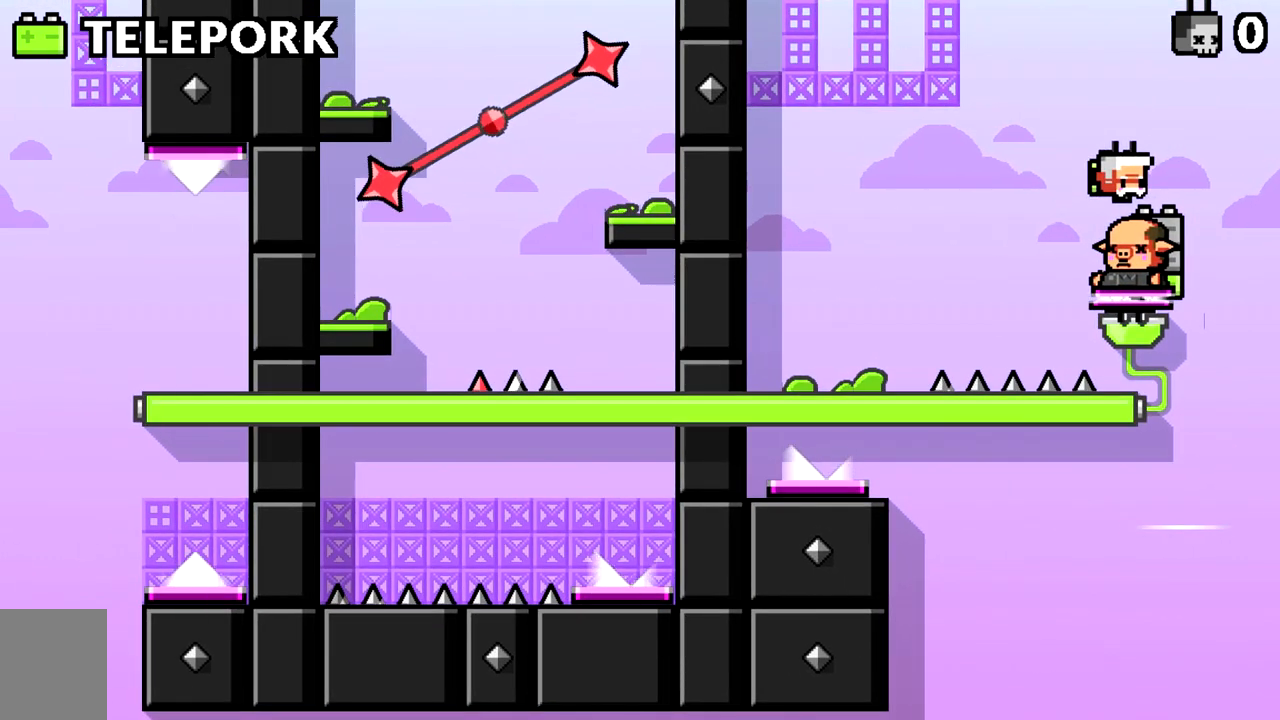
{"keys": [], "events": []}
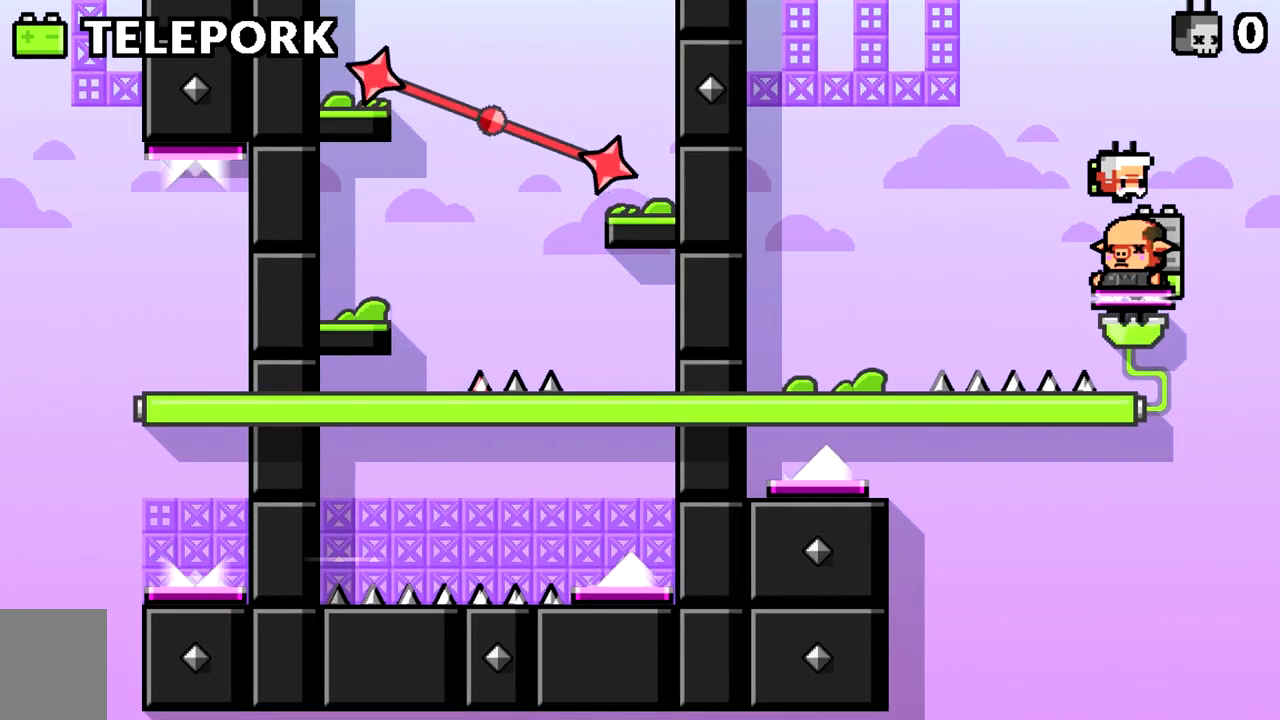
{"keys": [], "events": []}
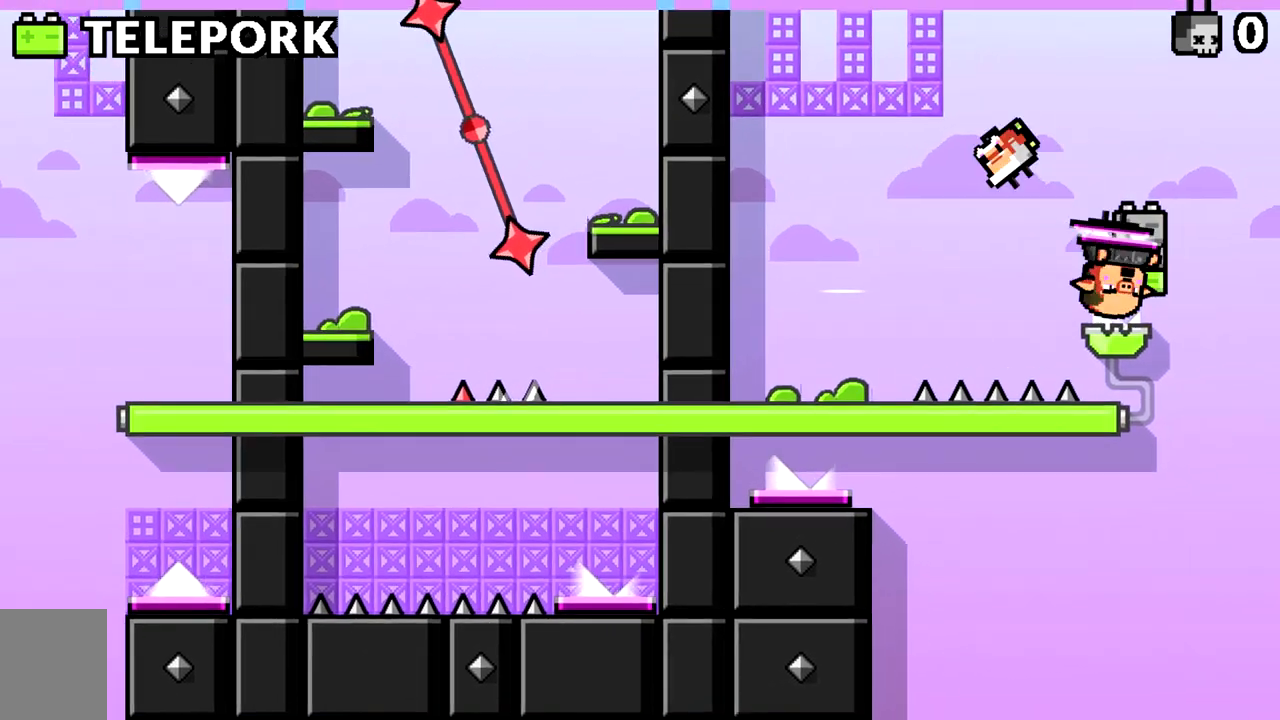
{"keys": [], "events": []}